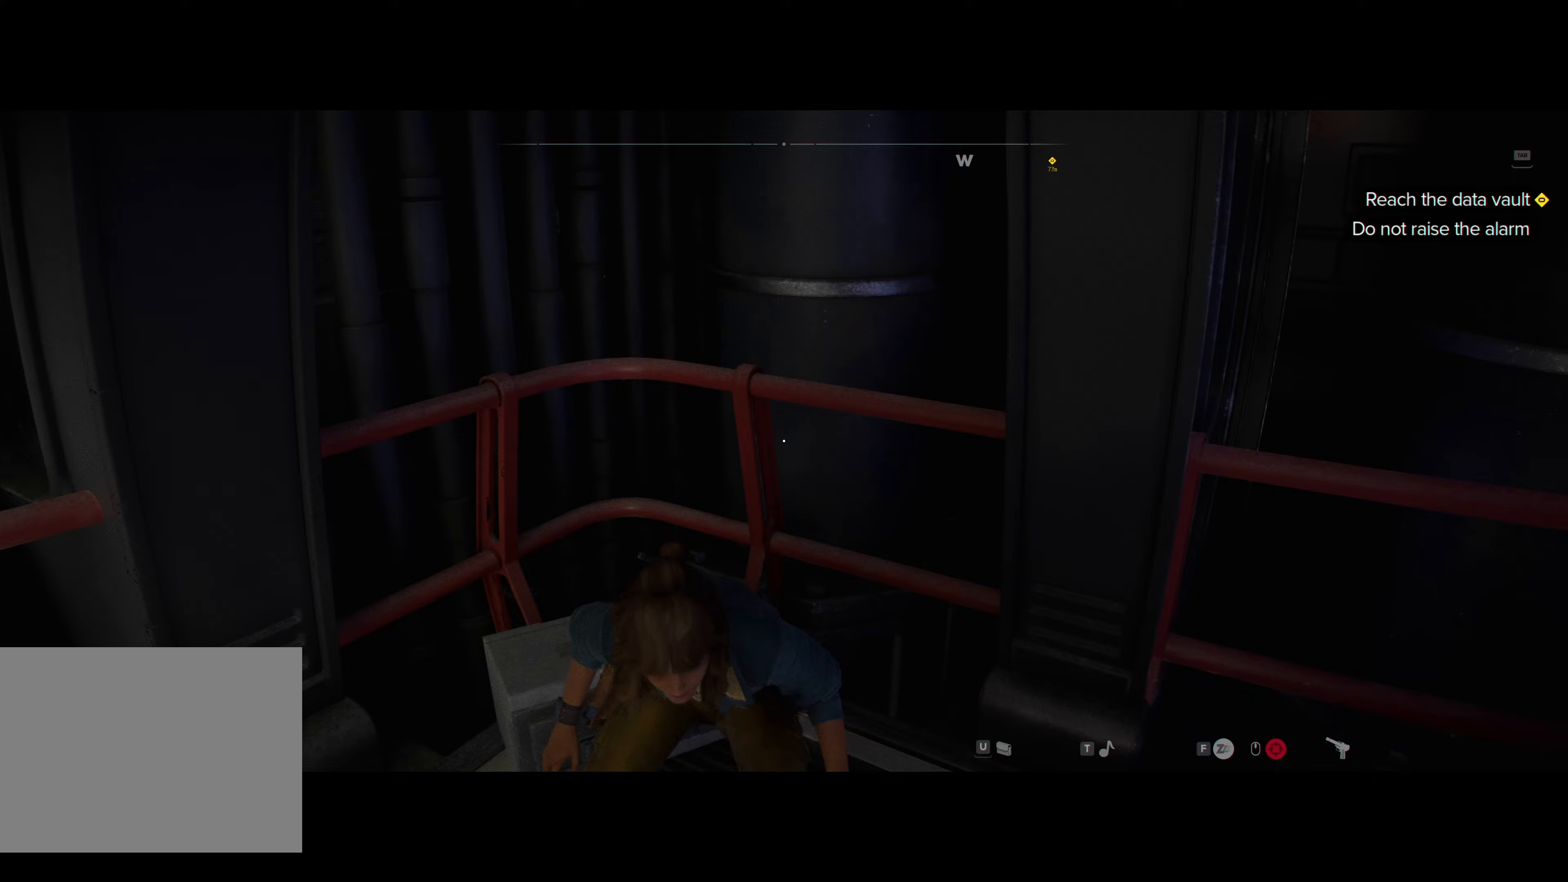
Gameplay with a controller (PlayStation layout); each line is a JSON object with the inputs held at the frame after it. "events" lists button and stick changes between this image and that frame as [ms after this image, input, new state], when the widget could be followed in between. Not read: L2 R2.
{"buttons": [], "left_stick": "center", "right_stick": "right", "events": [[17, "right_stick", "up-right"], [183, "right_stick", "right"]]}
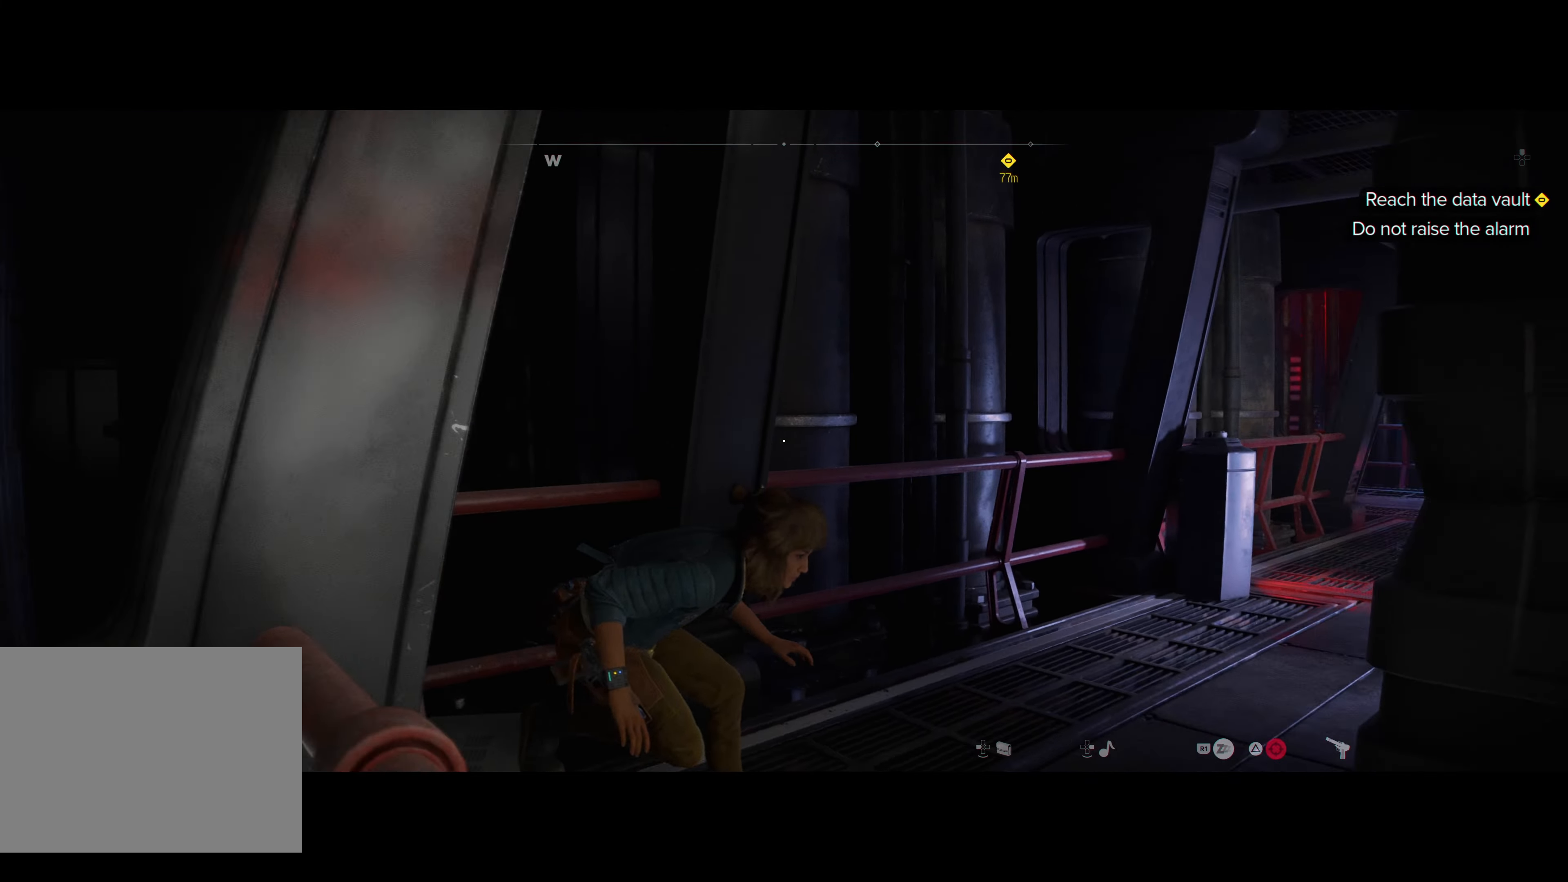
{"buttons": [], "left_stick": "up", "right_stick": "center", "events": [[100, "left_stick", "up"], [183, "right_stick", "center"]]}
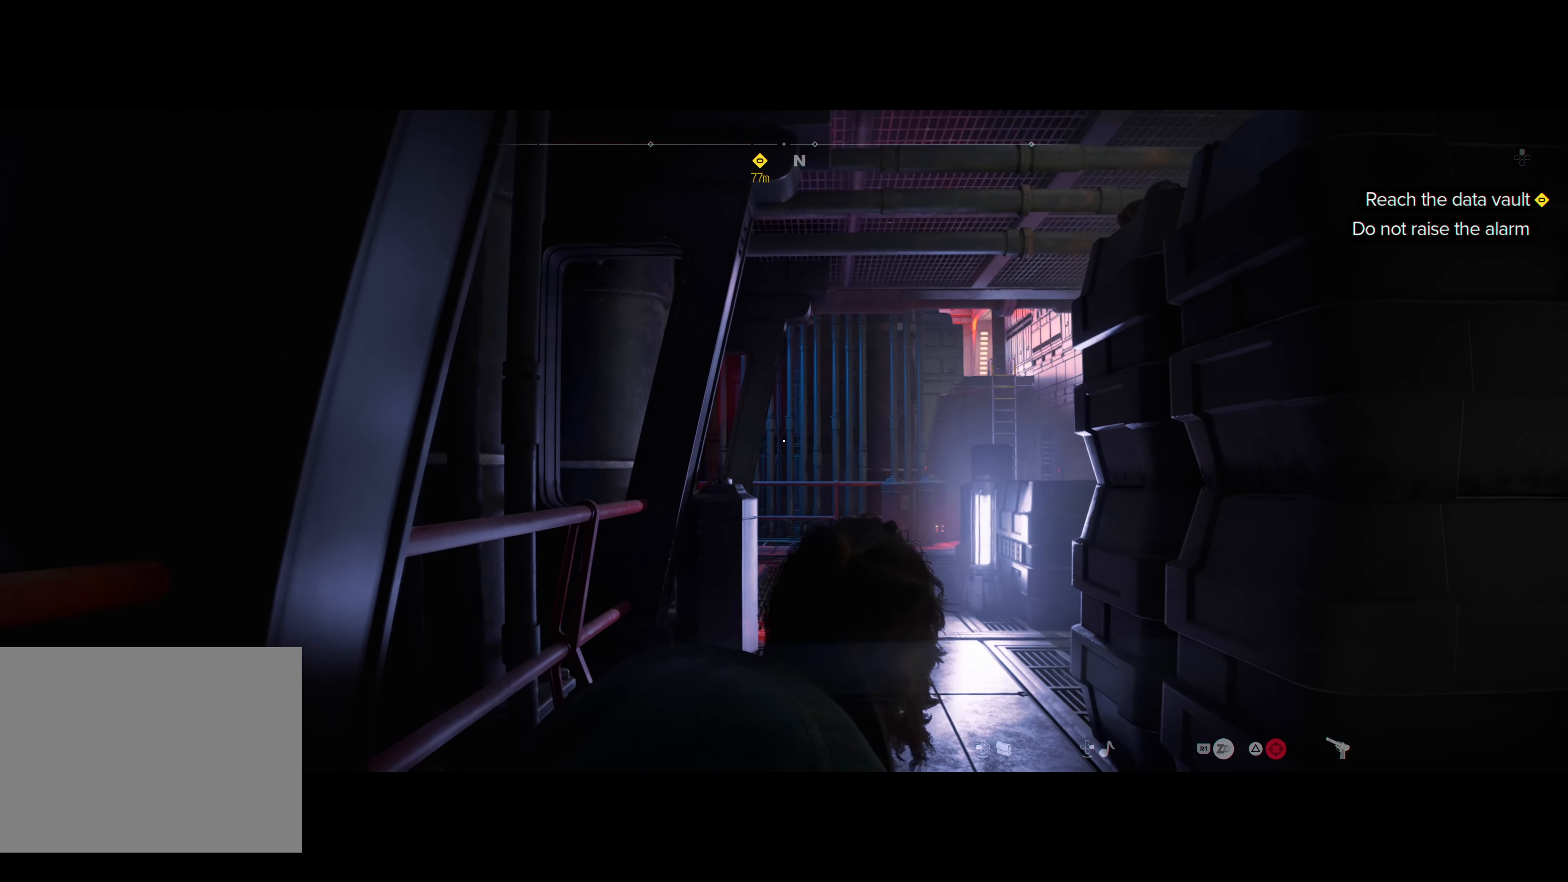
{"buttons": [], "left_stick": "up", "right_stick": "center", "events": []}
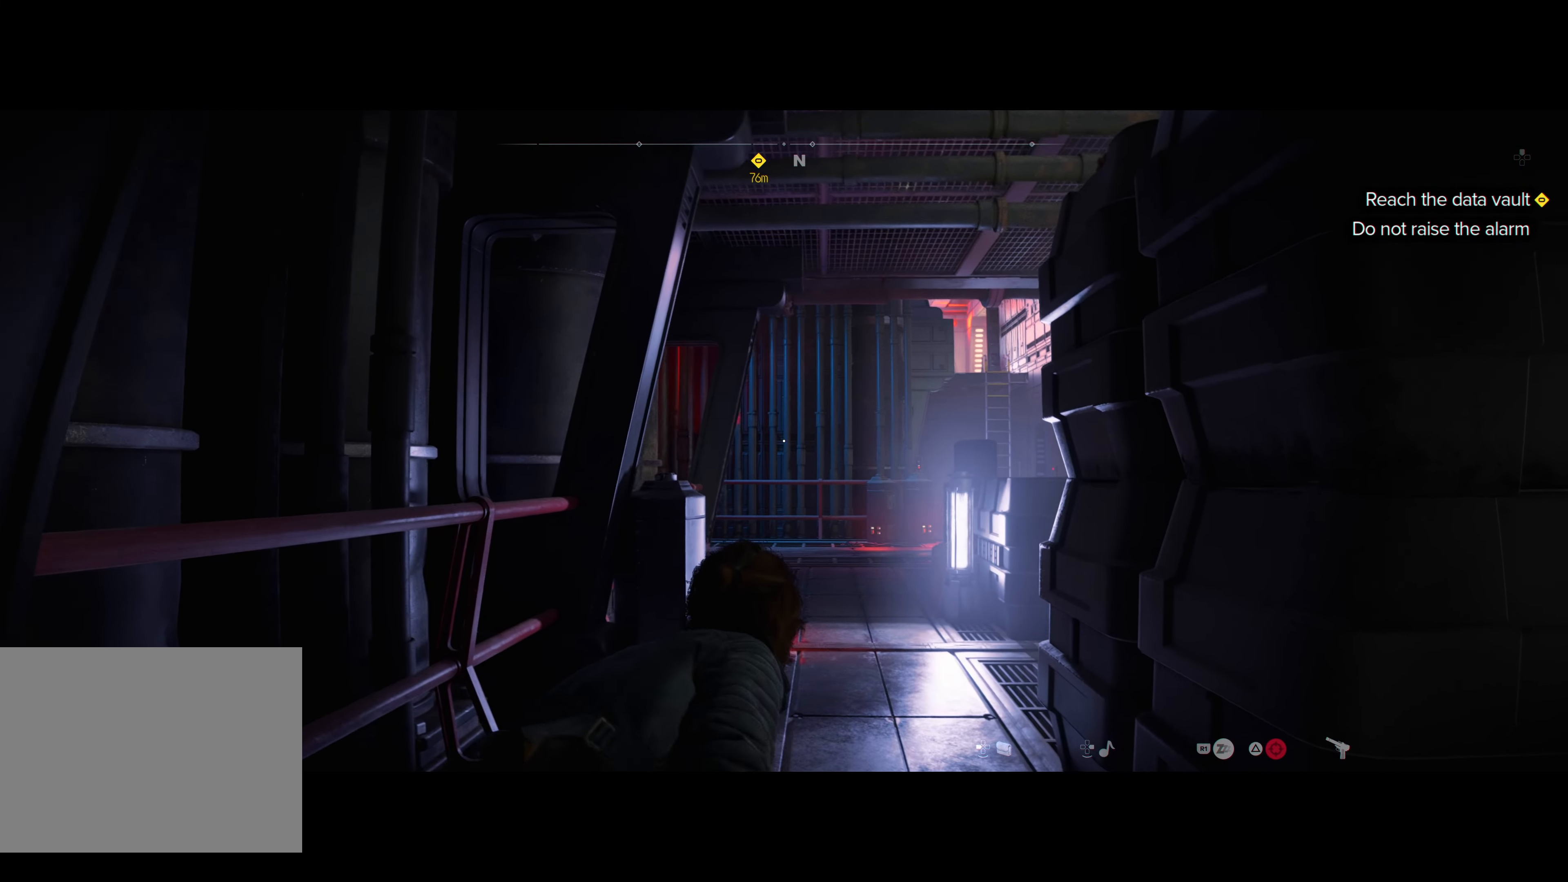
{"buttons": [], "left_stick": "up", "right_stick": "center", "events": []}
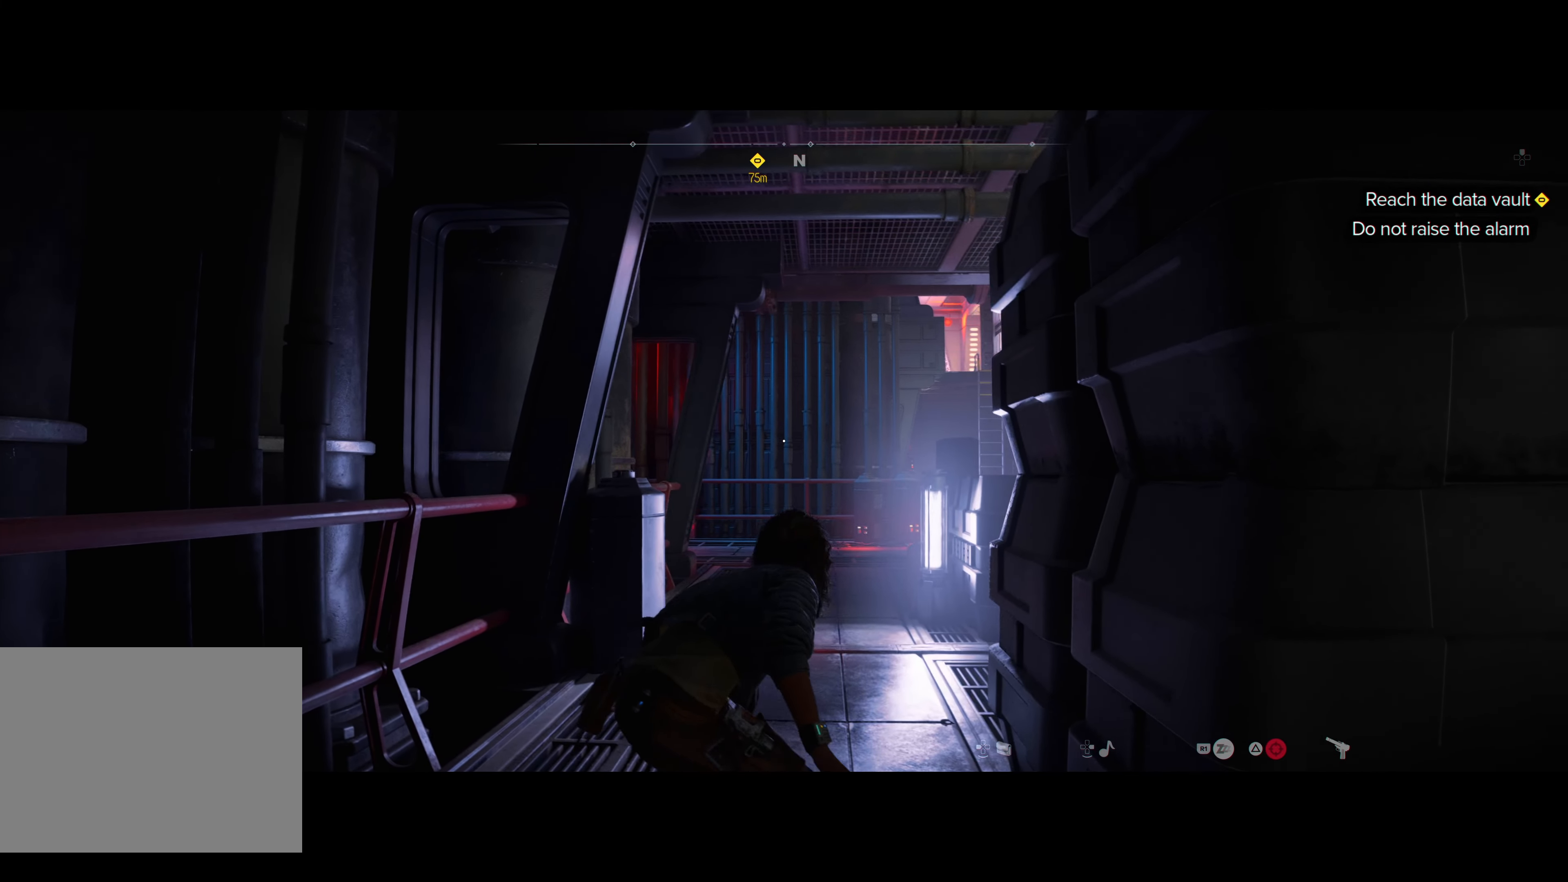
{"buttons": [], "left_stick": "up", "right_stick": "center", "events": []}
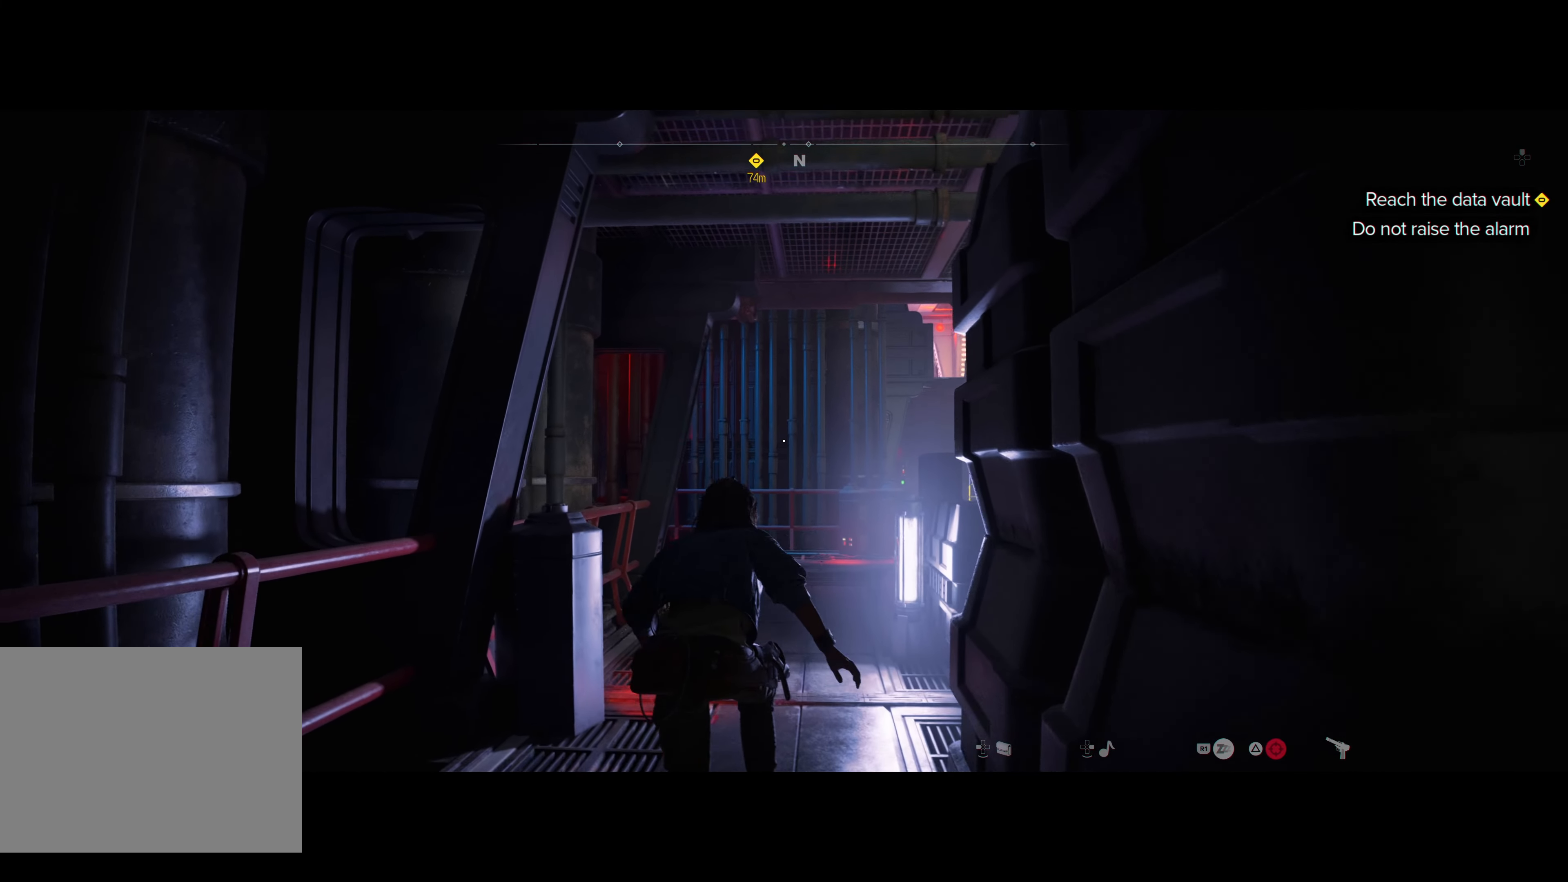
{"buttons": [], "left_stick": "up", "right_stick": "center", "events": [[117, "right_stick", "down-right"], [283, "right_stick", "center"]]}
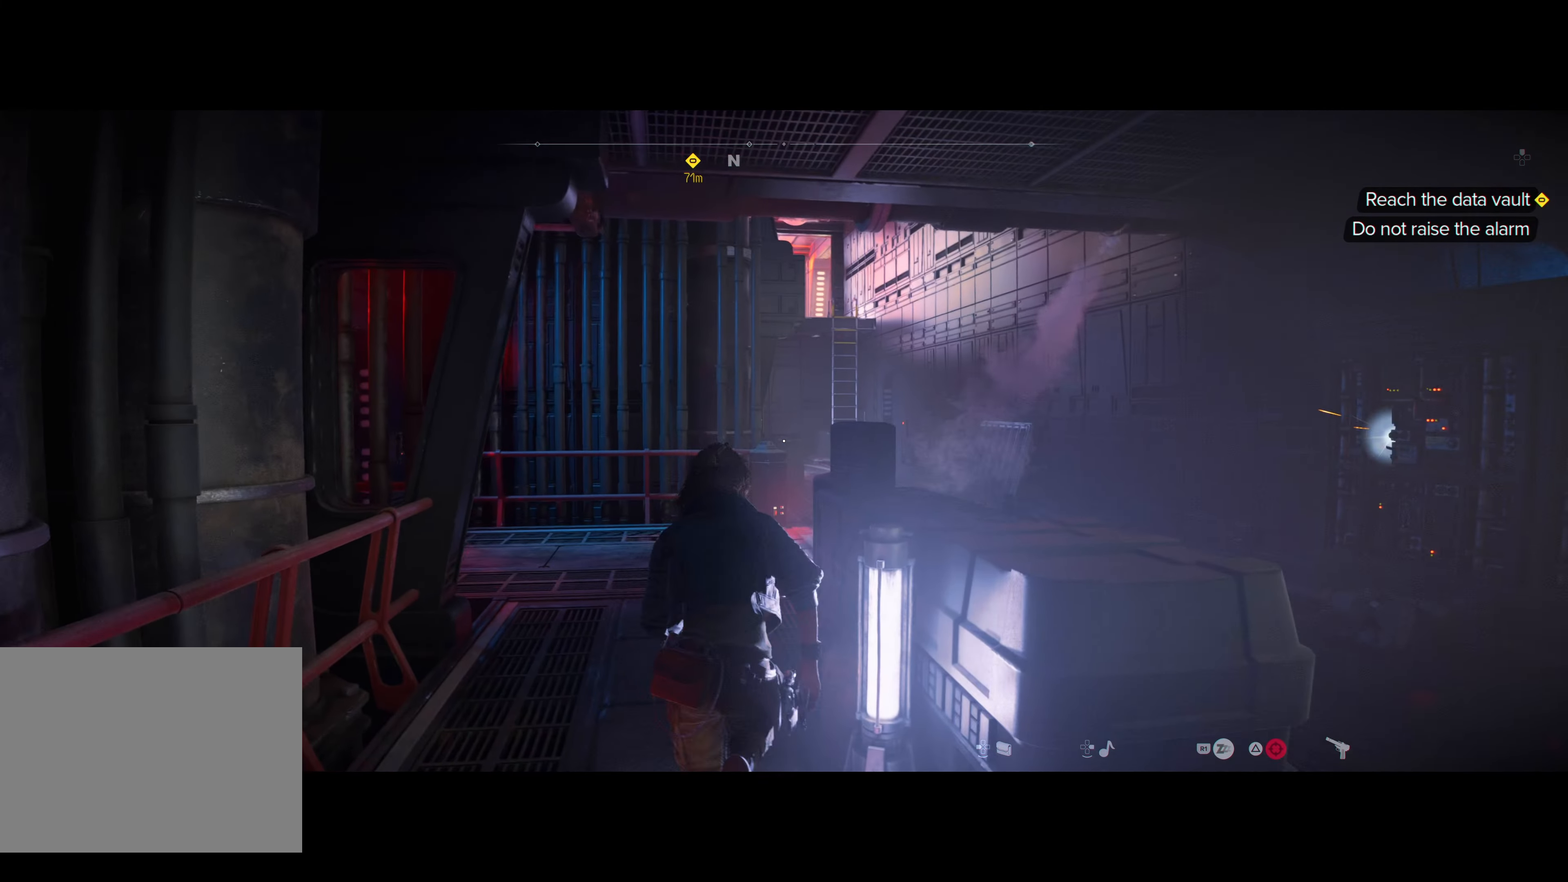
{"buttons": [], "left_stick": "up", "right_stick": "down-right", "events": [[417, "right_stick", "down-right"]]}
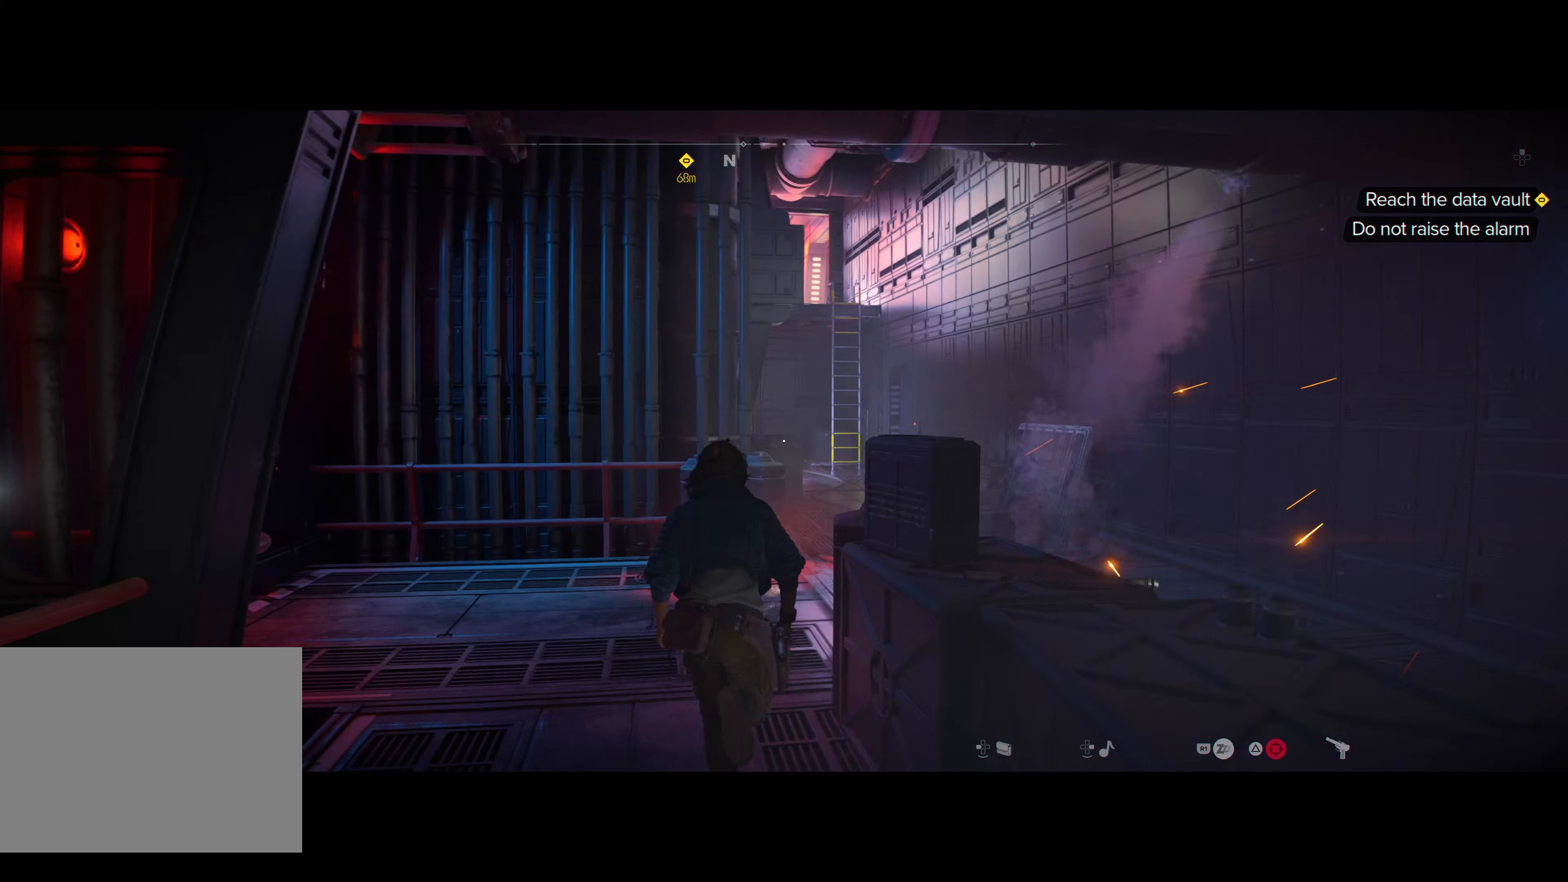
{"buttons": [], "left_stick": "up", "right_stick": "center", "events": [[100, "right_stick", "center"]]}
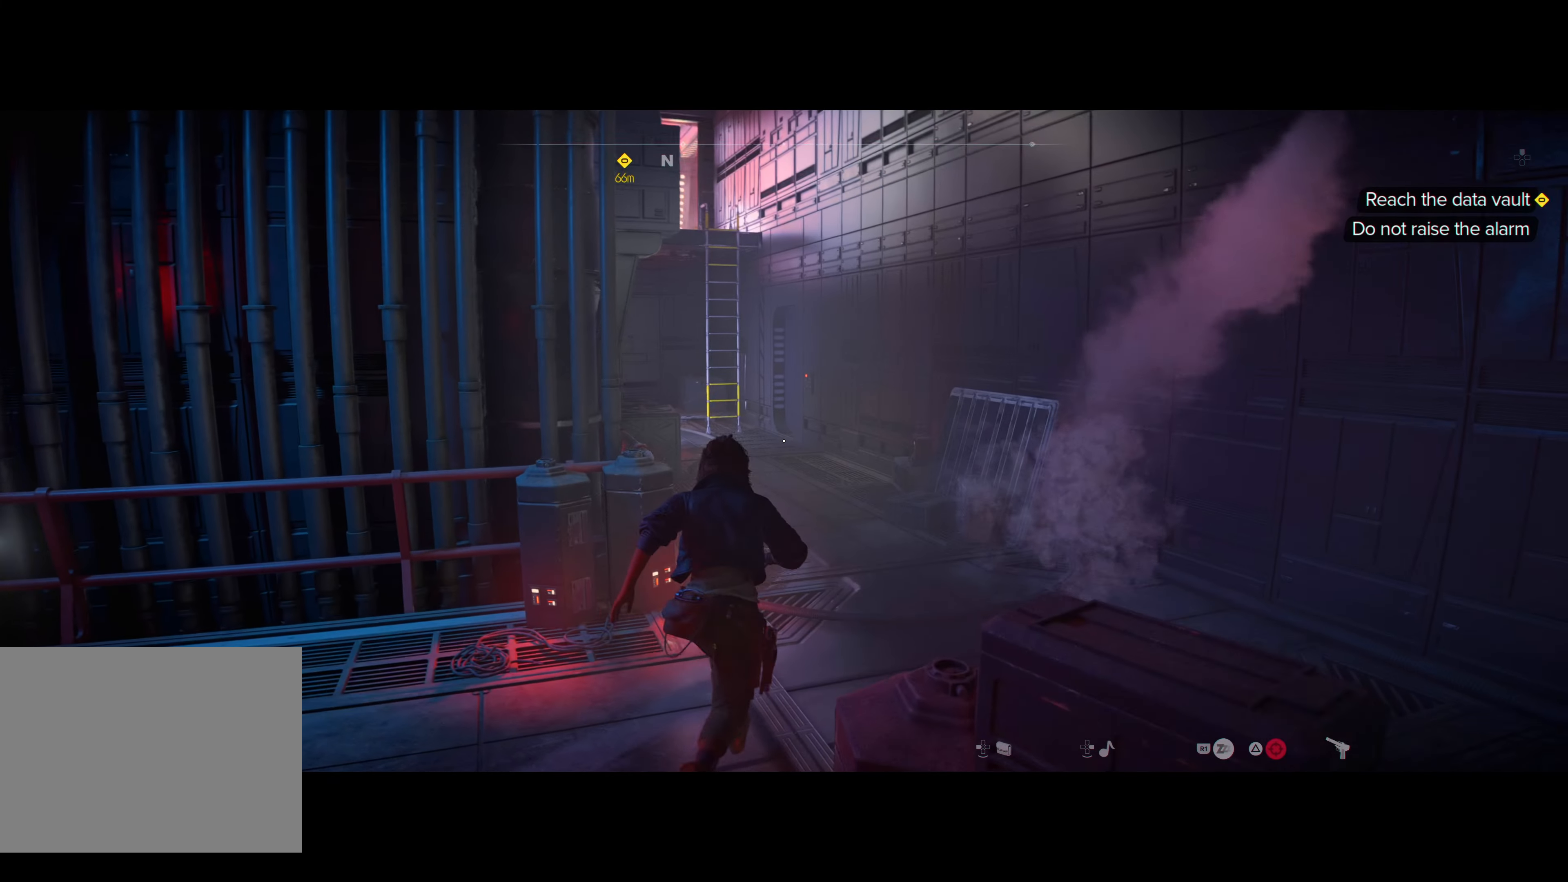
{"buttons": [], "left_stick": "up", "right_stick": "down-left", "events": [[333, "right_stick", "down-left"]]}
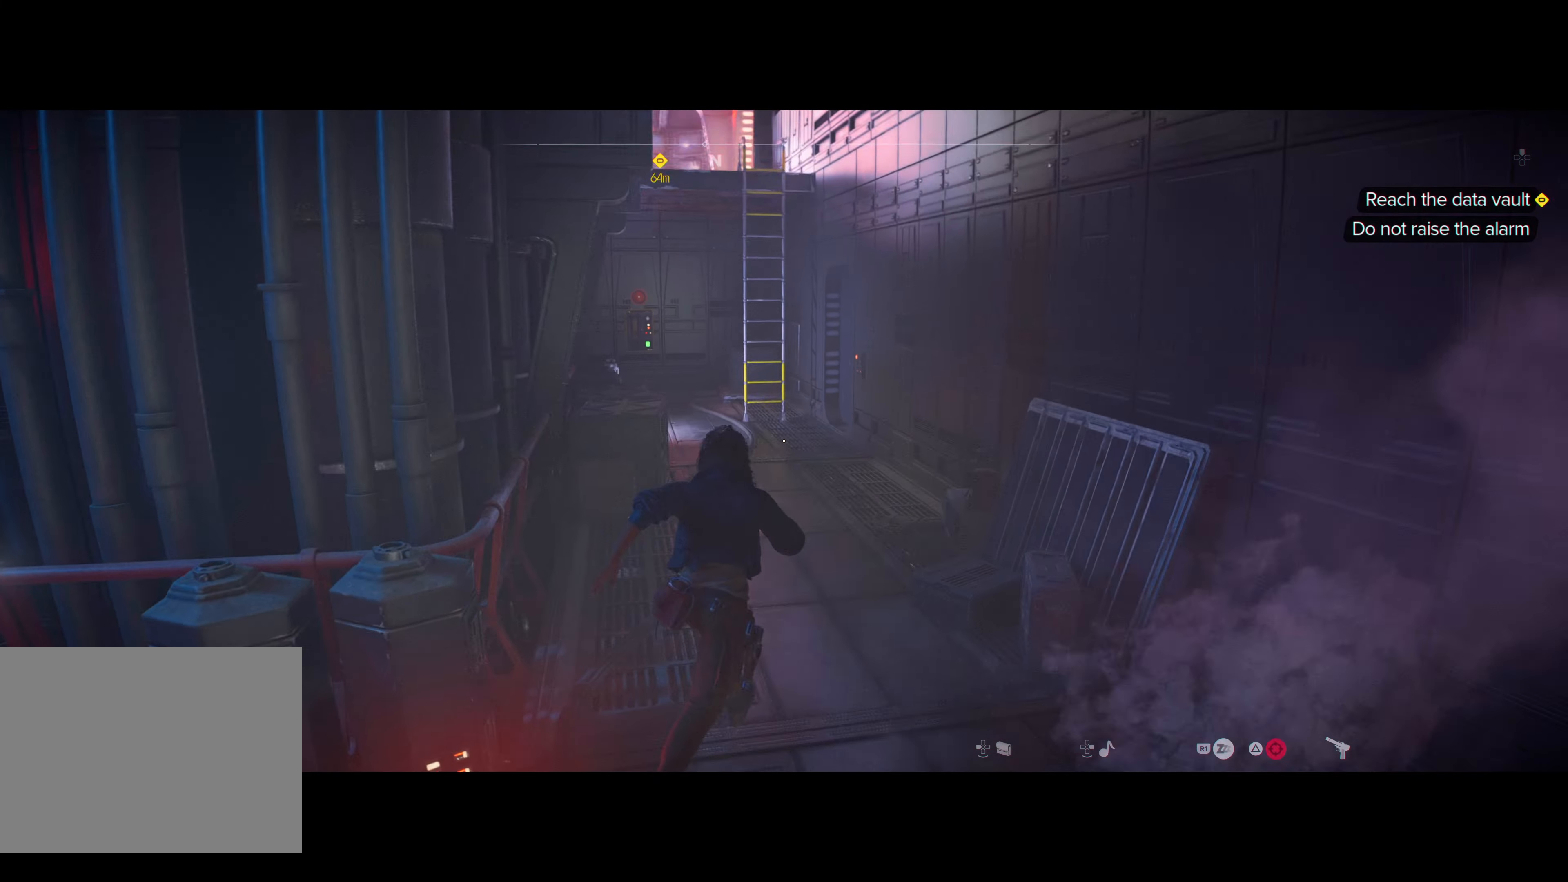
{"buttons": [], "left_stick": "up", "right_stick": "down-left", "events": [[50, "right_stick", "center"], [417, "right_stick", "down-left"]]}
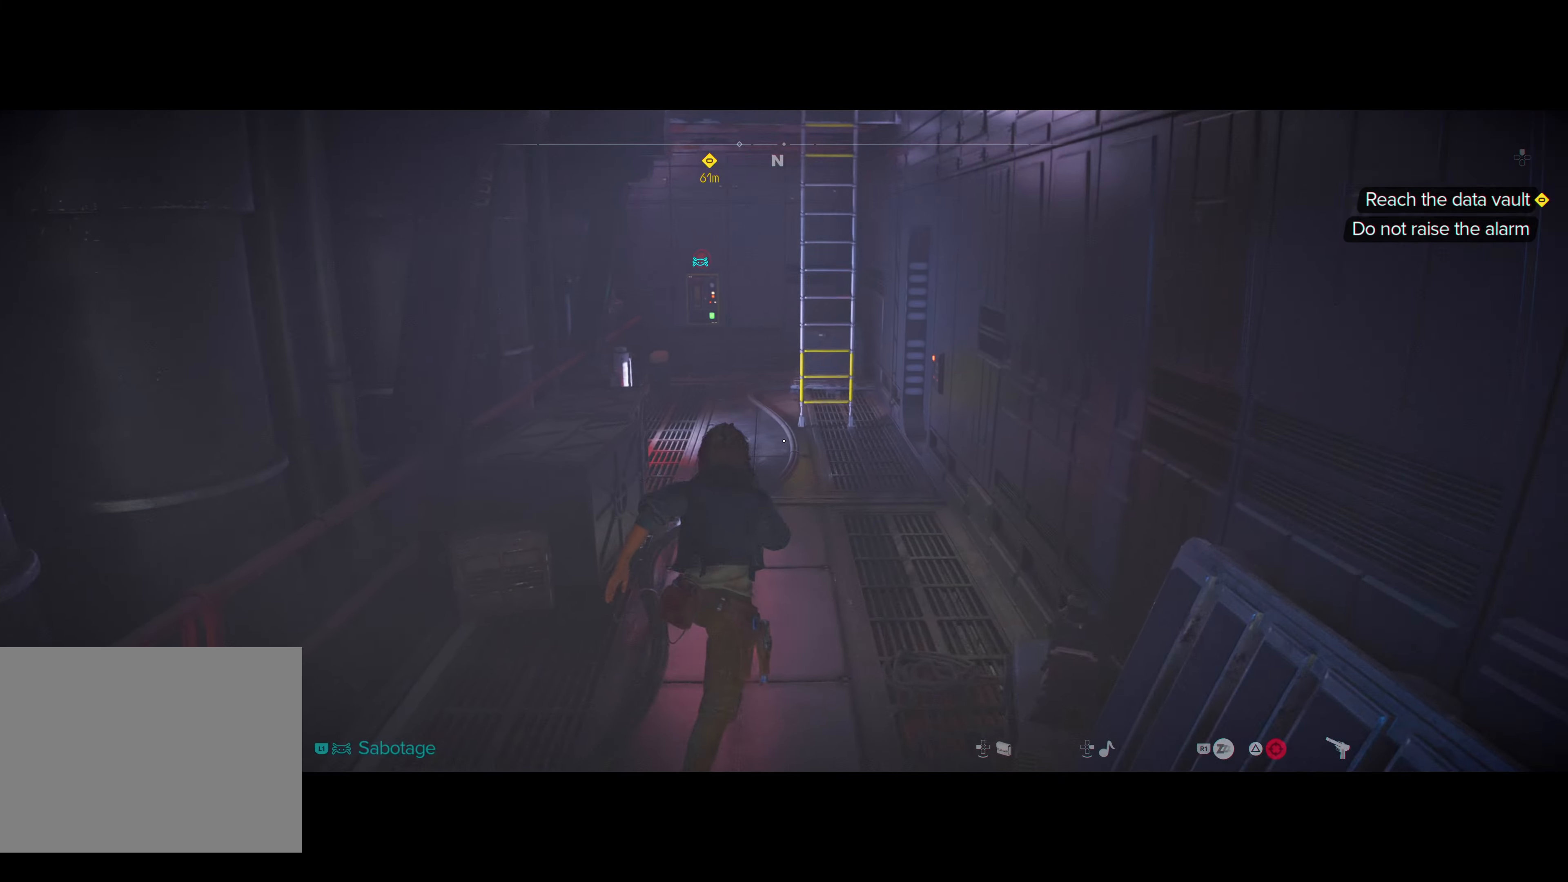
{"buttons": [], "left_stick": "up", "right_stick": "center", "events": [[133, "right_stick", "center"]]}
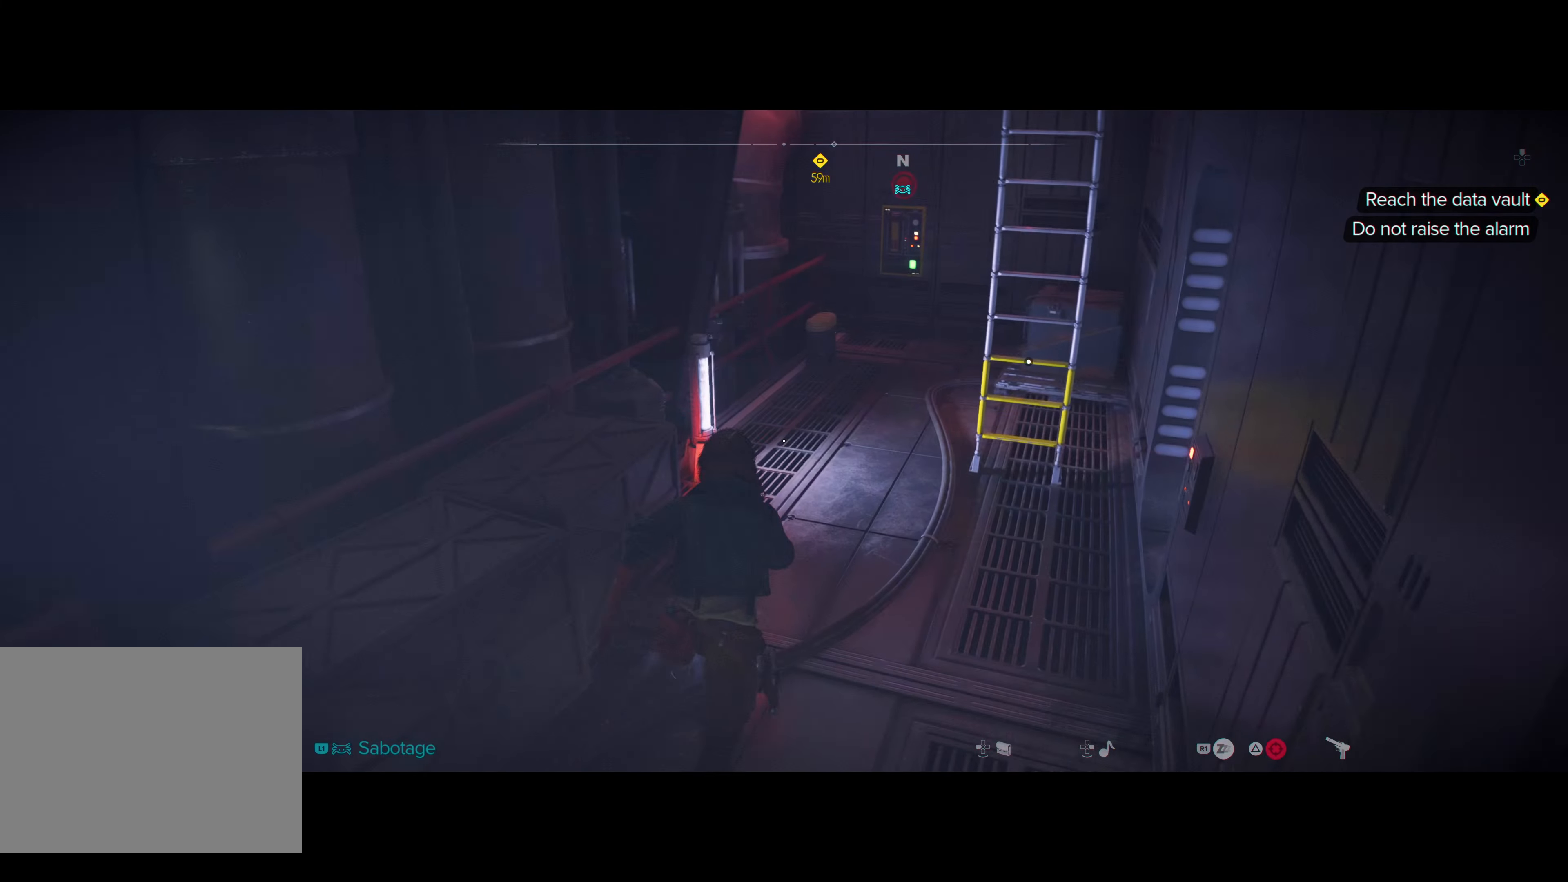
{"buttons": [], "left_stick": "up", "right_stick": "down-left", "events": [[350, "right_stick", "down-left"]]}
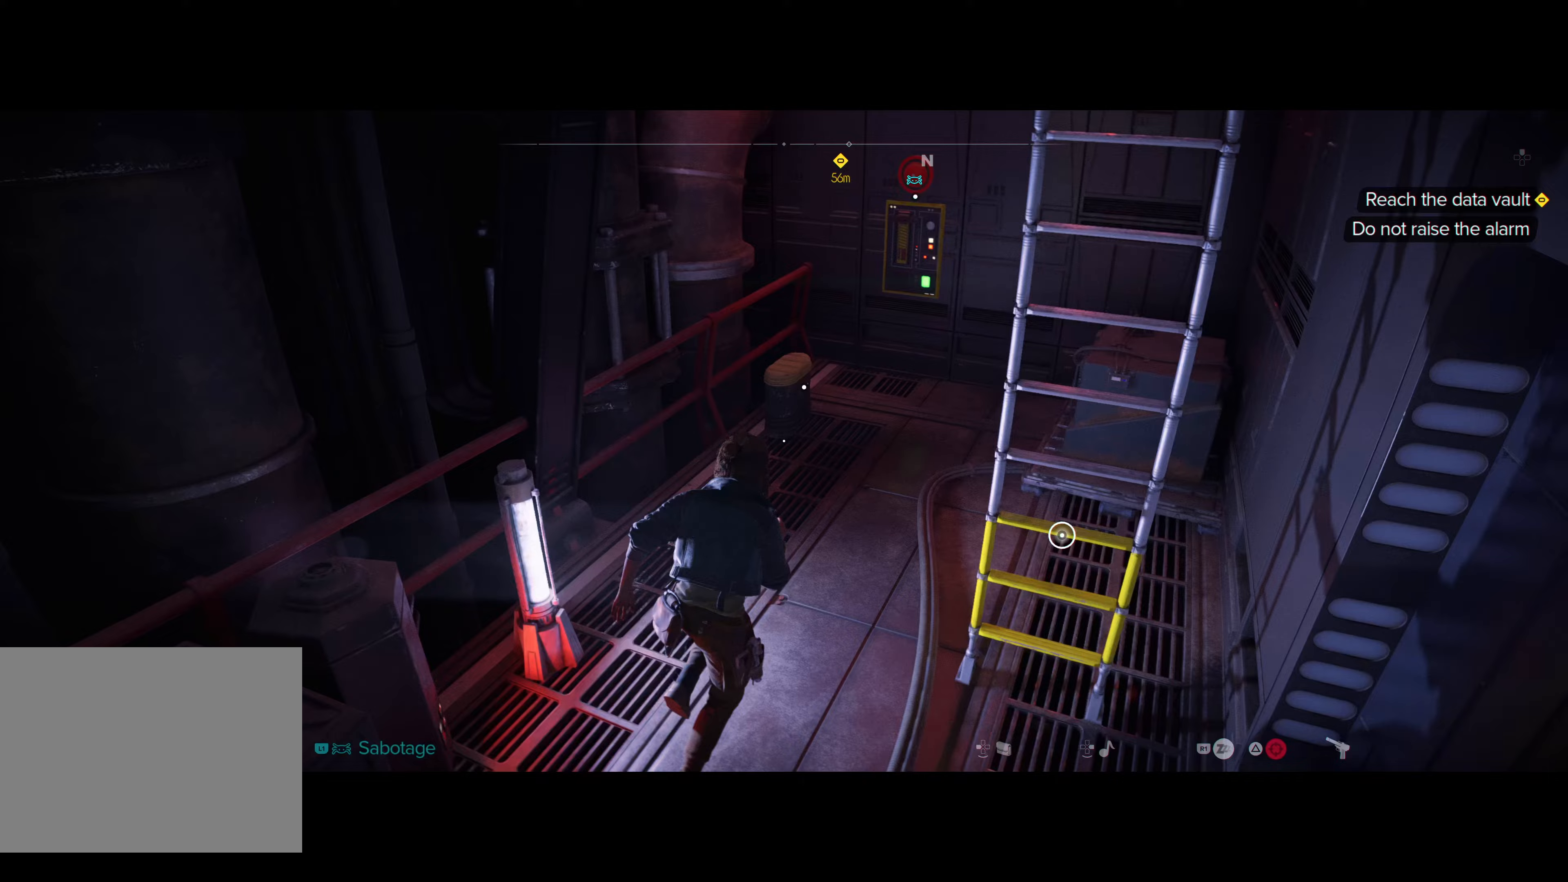
{"buttons": [], "left_stick": "center", "right_stick": "down-left", "events": [[117, "right_stick", "center"], [200, "left_stick", "center"], [400, "right_stick", "down-left"]]}
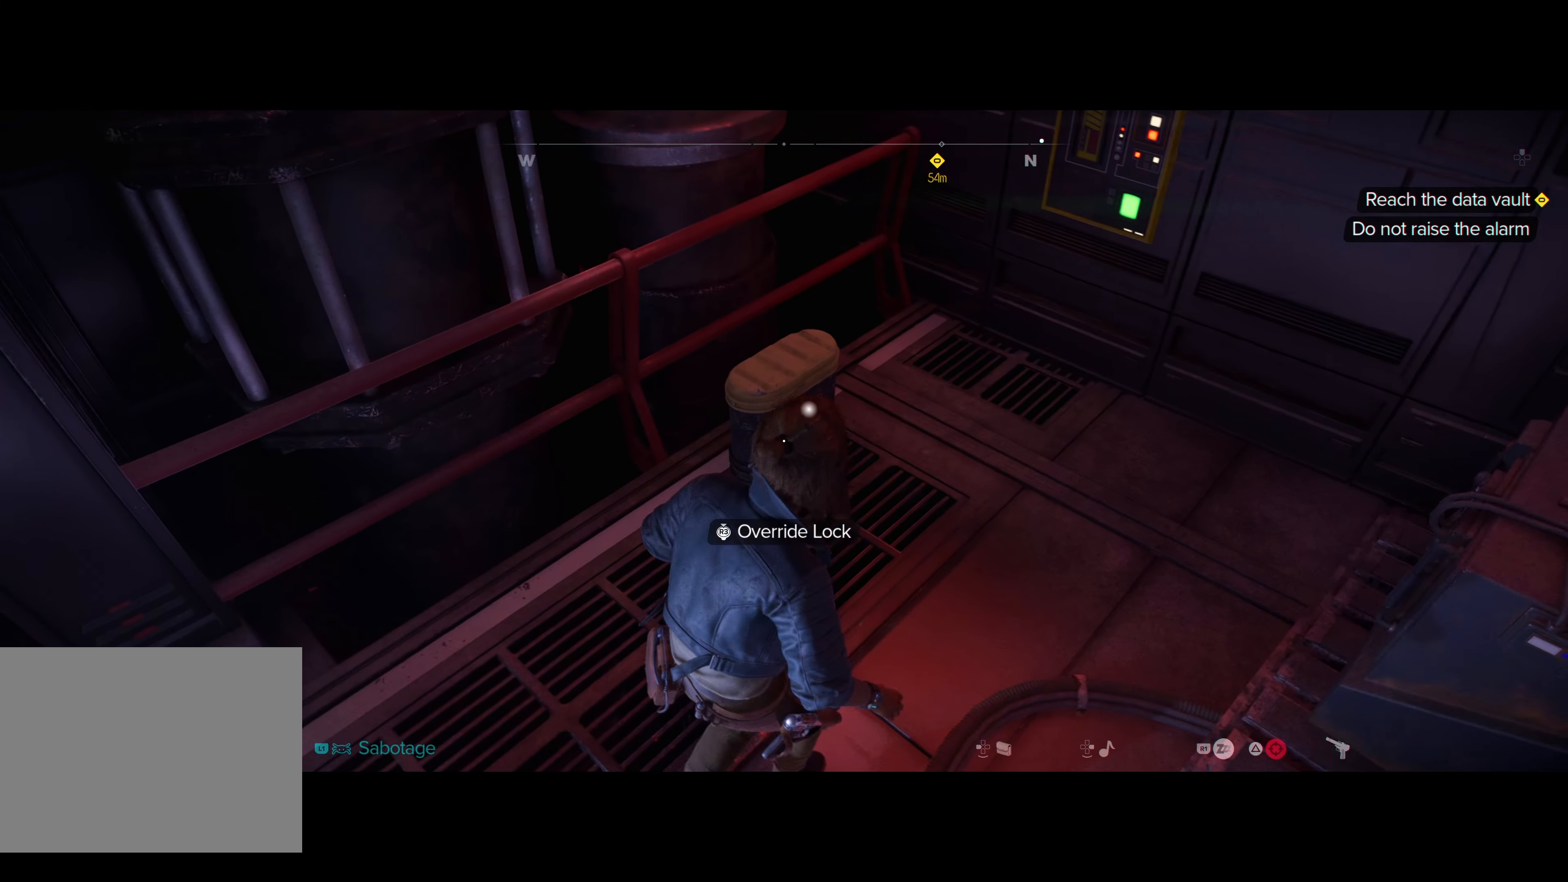
{"buttons": [], "left_stick": "center", "right_stick": "center", "events": [[50, "right_stick", "center"], [217, "left_stick", "up"], [500, "left_stick", "center"]]}